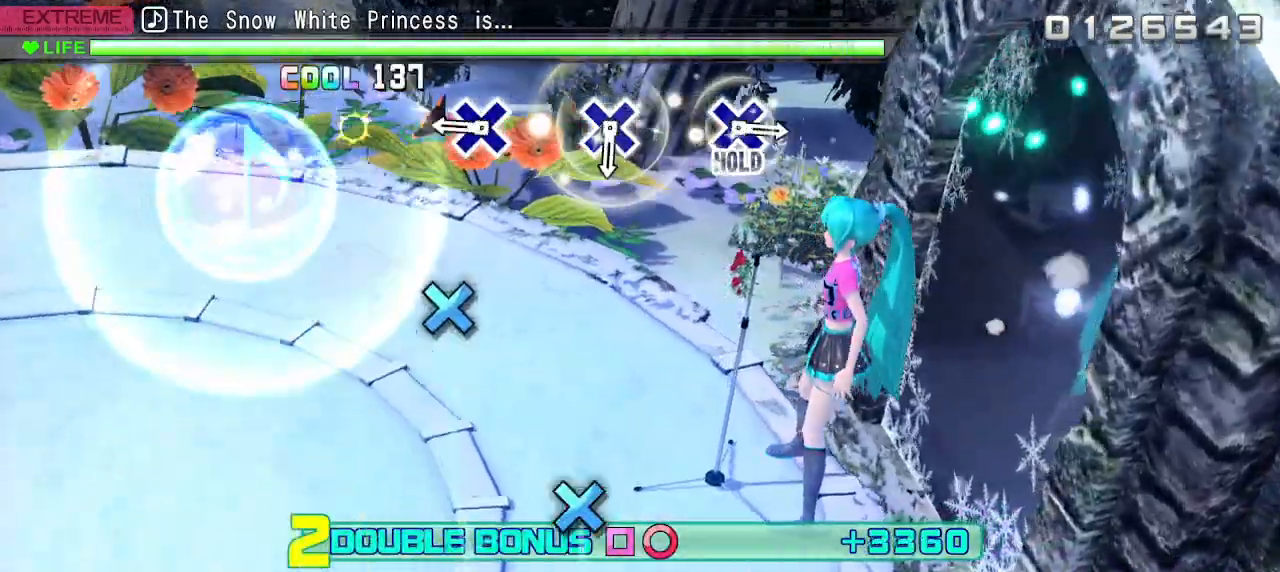
Gameplay with a controller (PlayStation layout); each line is a JSON object with the inputs held at the frame after it. "events" lists button and stick changes between this image and that frame as [ms after this image, input, new state], when the widget could be followed in between. Not read: L3 R3.
{"buttons": ["R2"], "left_stick": "center", "right_stick": "center", "events": [[83, "TRIANGLE", "up"], [283, "CROSS", "down"], [350, "CROSS", "up"]]}
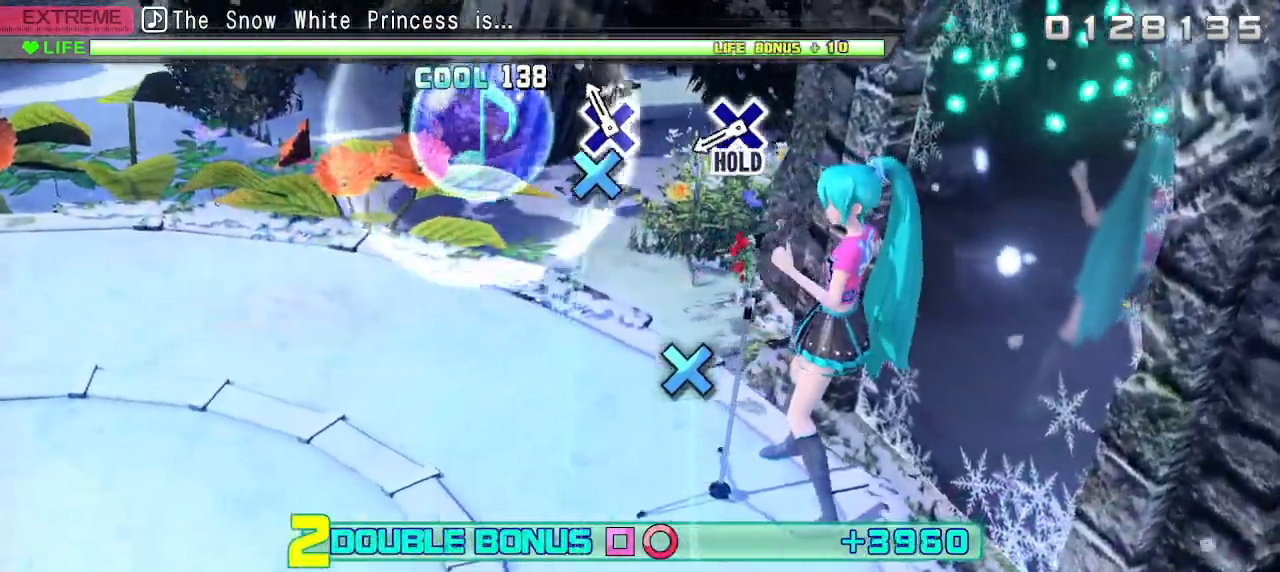
{"buttons": ["CROSS", "R2"], "left_stick": "center", "right_stick": "center", "events": [[67, "CROSS", "down"], [183, "CROSS", "up"], [383, "CROSS", "down"]]}
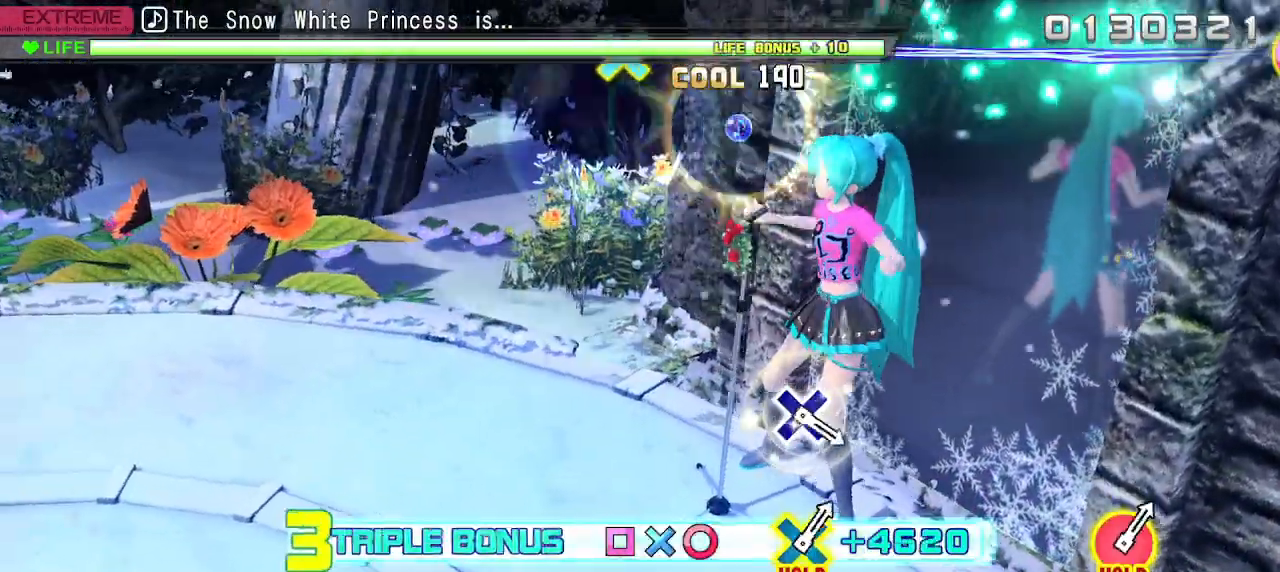
{"buttons": ["L2"], "left_stick": "center", "right_stick": "center", "events": [[17, "L2", "down"], [83, "CROSS", "up"], [117, "R2", "up"]]}
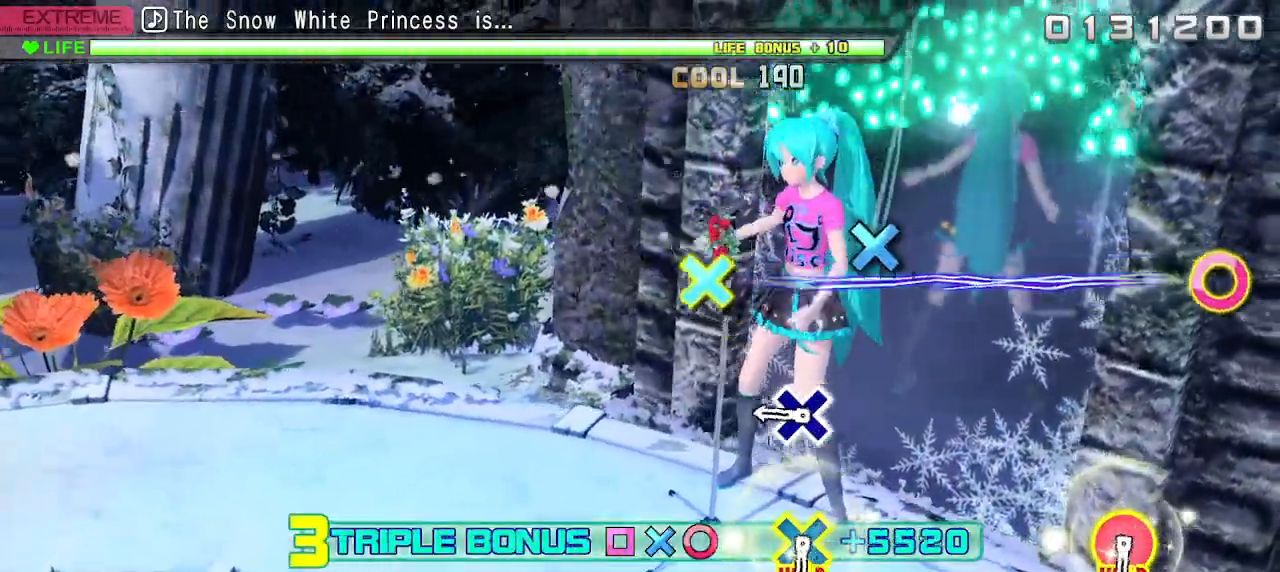
{"buttons": ["L2"], "left_stick": "center", "right_stick": "center", "events": [[83, "R1", "down"], [150, "R1", "up"], [267, "CROSS", "down"], [383, "CROSS", "up"]]}
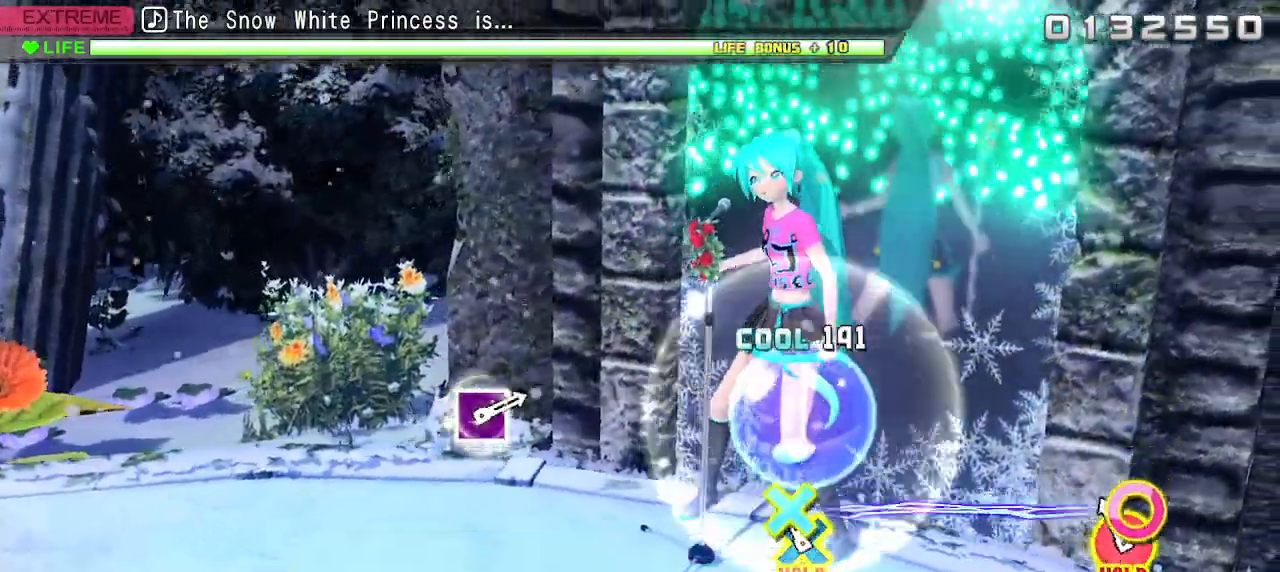
{"buttons": ["L2", "R2"], "left_stick": "center", "right_stick": "center", "events": [[83, "CROSS", "down"], [100, "CIRCLE", "down"], [333, "R2", "down"], [450, "CROSS", "up"], [467, "CIRCLE", "up"]]}
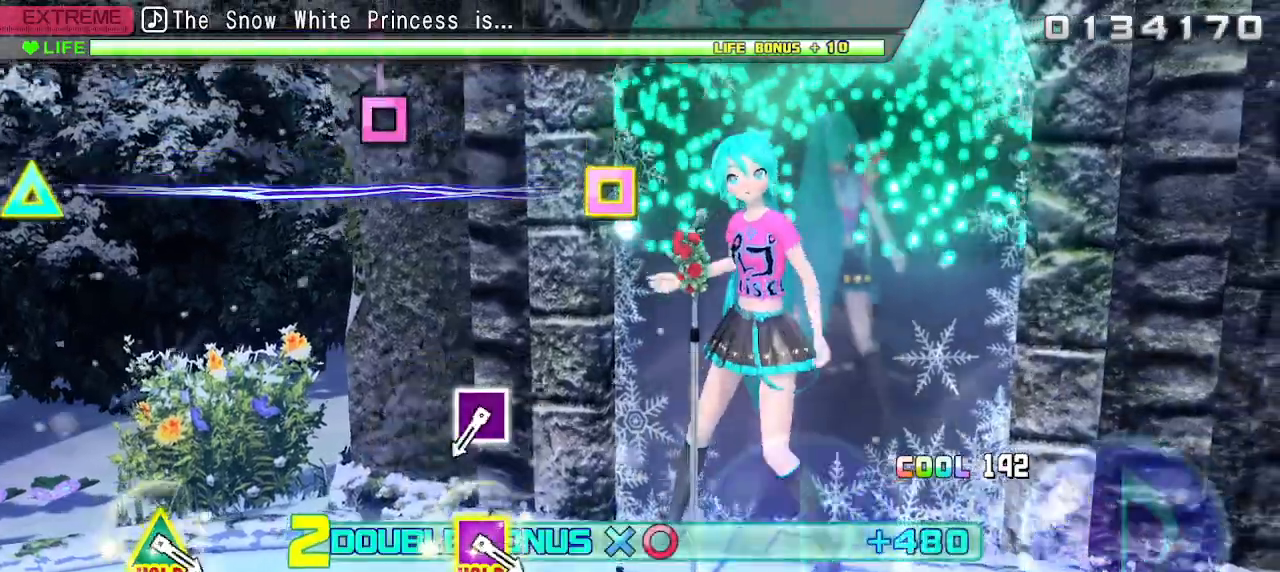
{"buttons": ["SQUARE", "R2"], "left_stick": "center", "right_stick": "center", "events": [[17, "L2", "up"], [483, "SQUARE", "down"]]}
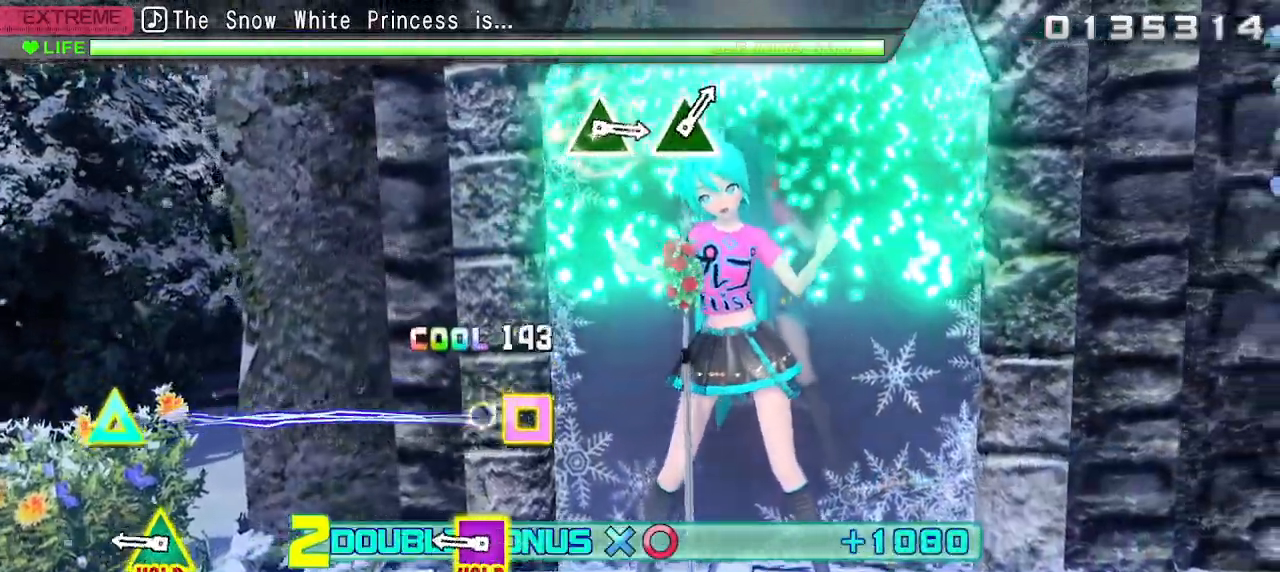
{"buttons": ["SQUARE", "TRIANGLE", "L2", "R2"], "left_stick": "center", "right_stick": "center", "events": [[133, "SQUARE", "up"], [283, "SQUARE", "down"], [300, "TRIANGLE", "down"], [417, "L2", "down"]]}
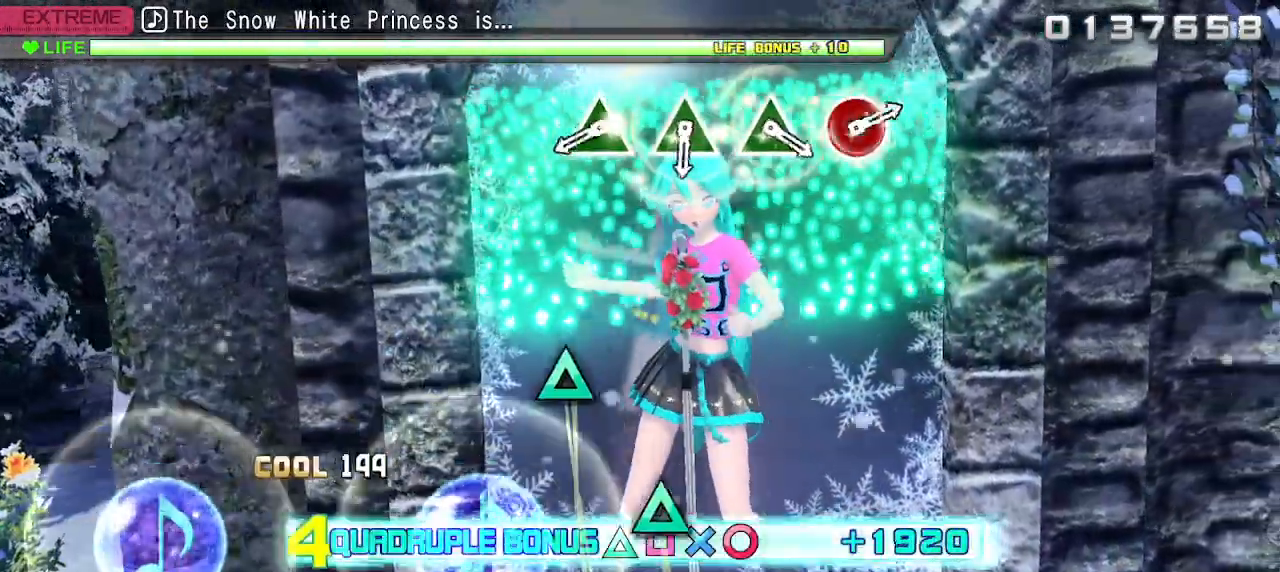
{"buttons": ["L2"], "left_stick": "center", "right_stick": "center", "events": [[17, "SQUARE", "up"], [17, "TRIANGLE", "up"], [50, "R2", "up"], [383, "TRIANGLE", "down"], [483, "TRIANGLE", "up"]]}
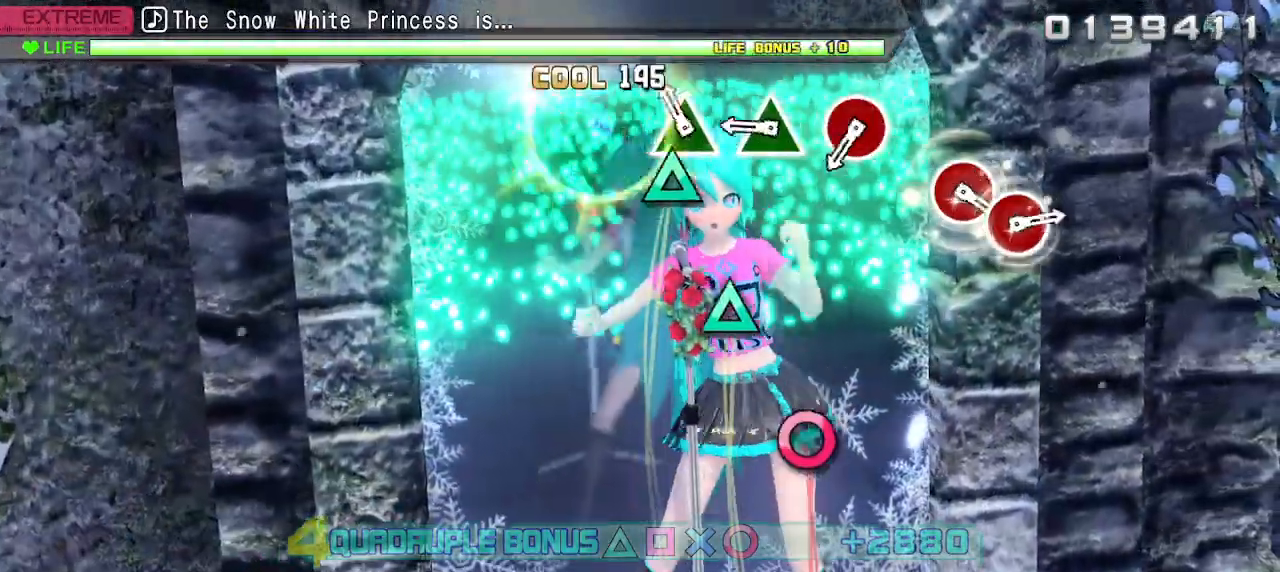
{"buttons": ["CIRCLE", "L2"], "left_stick": "center", "right_stick": "center", "events": [[100, "TRIANGLE", "down"], [200, "TRIANGLE", "up"], [267, "TRIANGLE", "down"], [367, "TRIANGLE", "up"], [483, "CIRCLE", "down"]]}
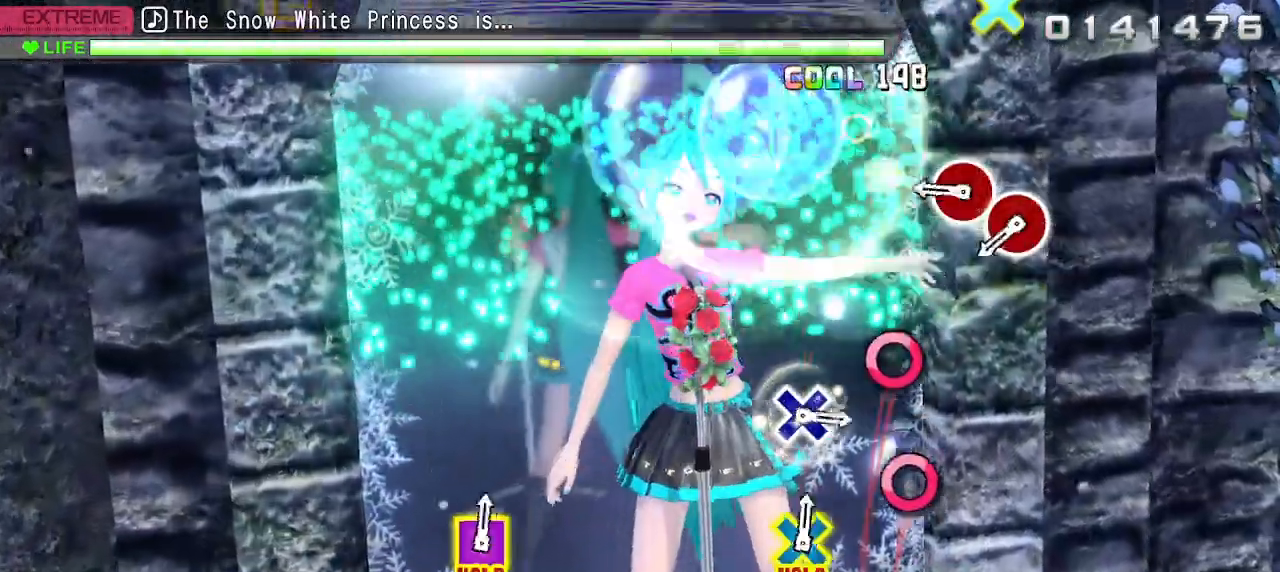
{"buttons": ["CIRCLE", "L2"], "left_stick": "center", "right_stick": "center", "events": [[83, "CIRCLE", "up"], [283, "CIRCLE", "down"], [383, "CIRCLE", "up"], [467, "CIRCLE", "down"]]}
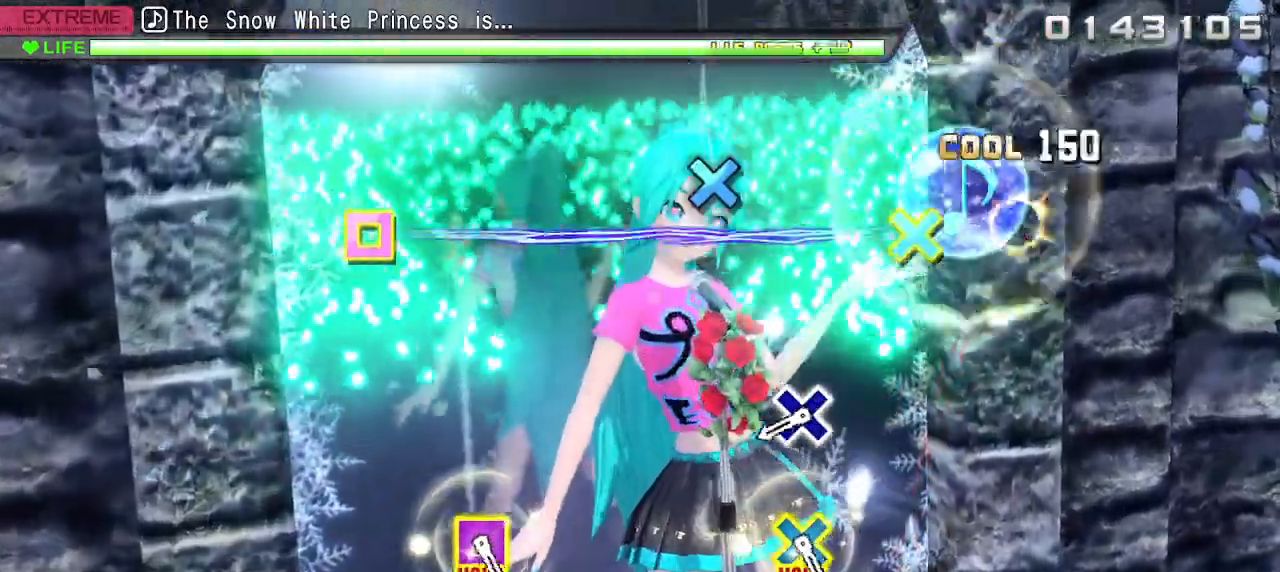
{"buttons": [], "left_stick": "center", "right_stick": "center", "events": [[83, "CIRCLE", "up"], [350, "CROSS", "down"], [383, "L2", "up"], [467, "CROSS", "up"]]}
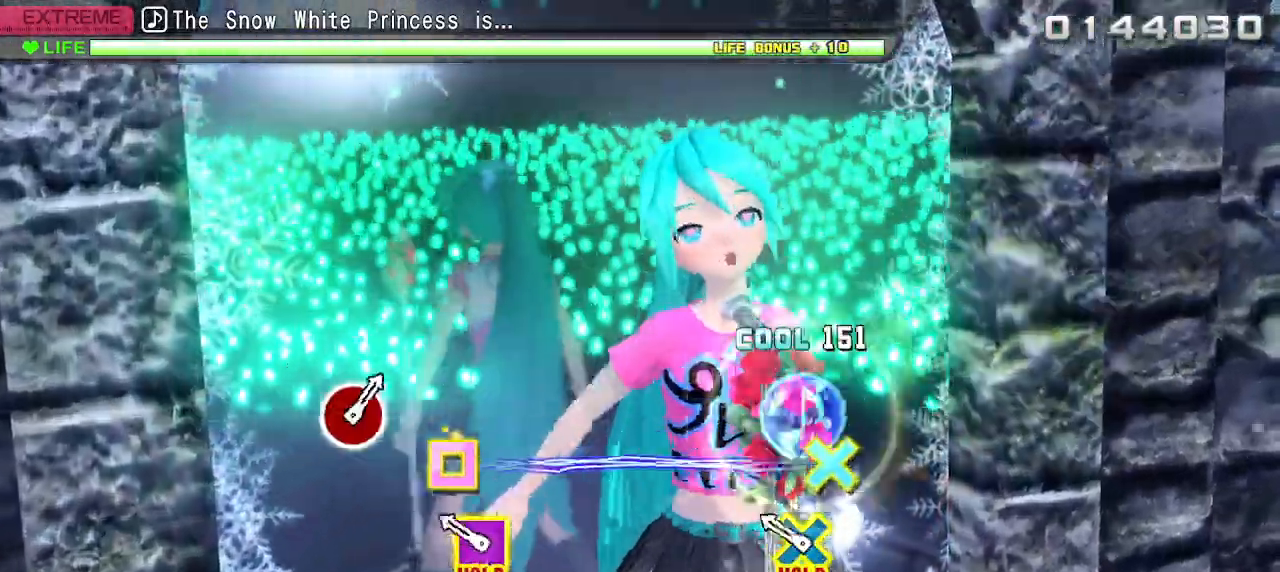
{"buttons": ["L2"], "left_stick": "center", "right_stick": "center", "events": [[167, "CROSS", "down"], [183, "SQUARE", "down"], [300, "L2", "down"], [417, "SQUARE", "up"], [450, "CROSS", "up"]]}
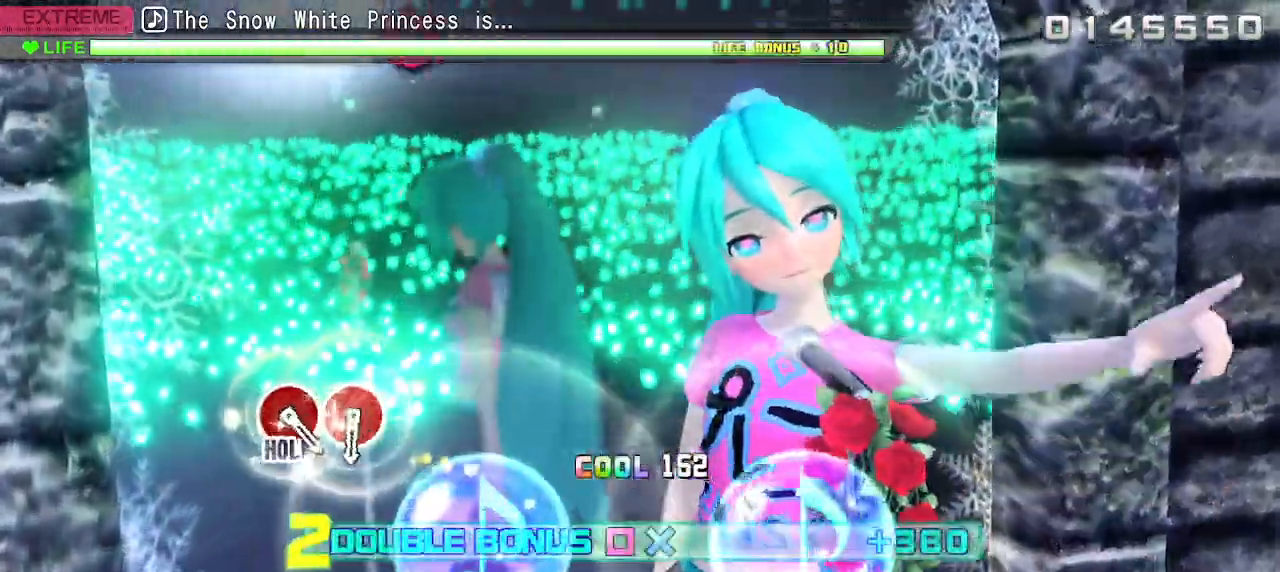
{"buttons": ["L2"], "left_stick": "center", "right_stick": "center", "events": []}
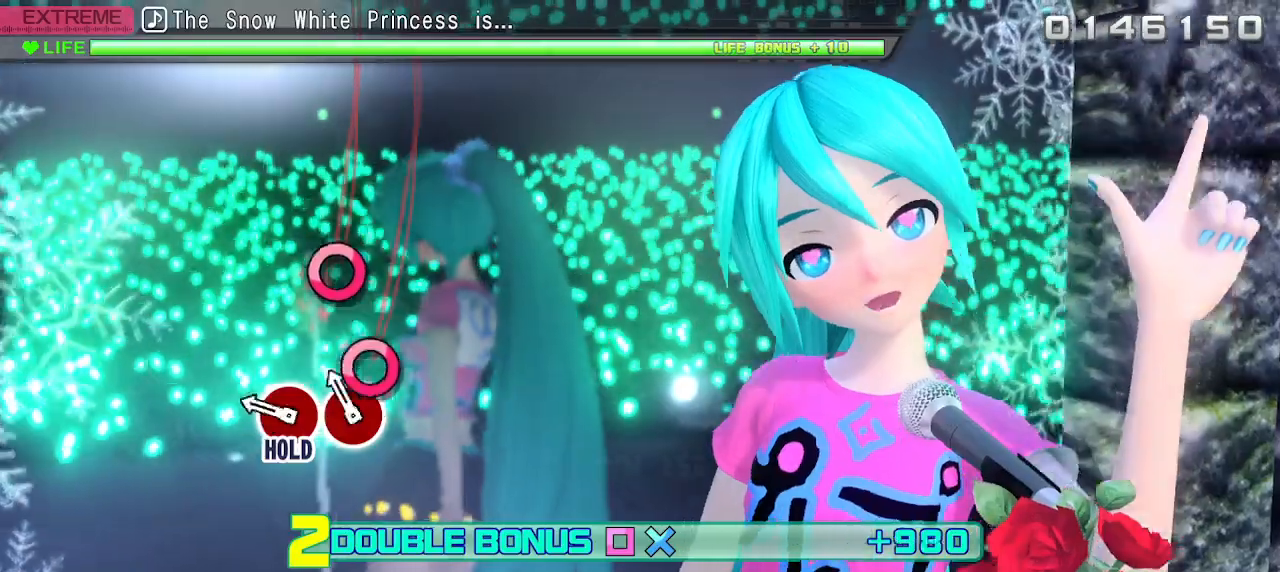
{"buttons": ["CIRCLE", "L2", "R2"], "left_stick": "center", "right_stick": "center", "events": [[50, "CIRCLE", "down"], [150, "CIRCLE", "up"], [267, "CIRCLE", "down"], [467, "R2", "down"]]}
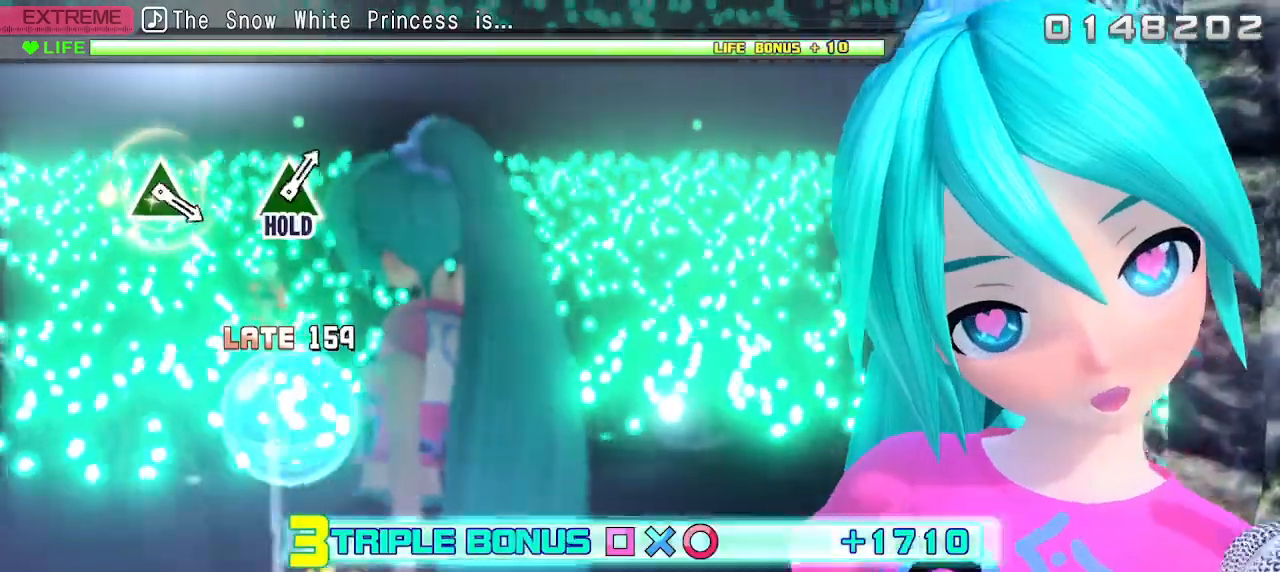
{"buttons": ["R2"], "left_stick": "center", "right_stick": "center", "events": [[100, "CIRCLE", "up"], [117, "L2", "up"]]}
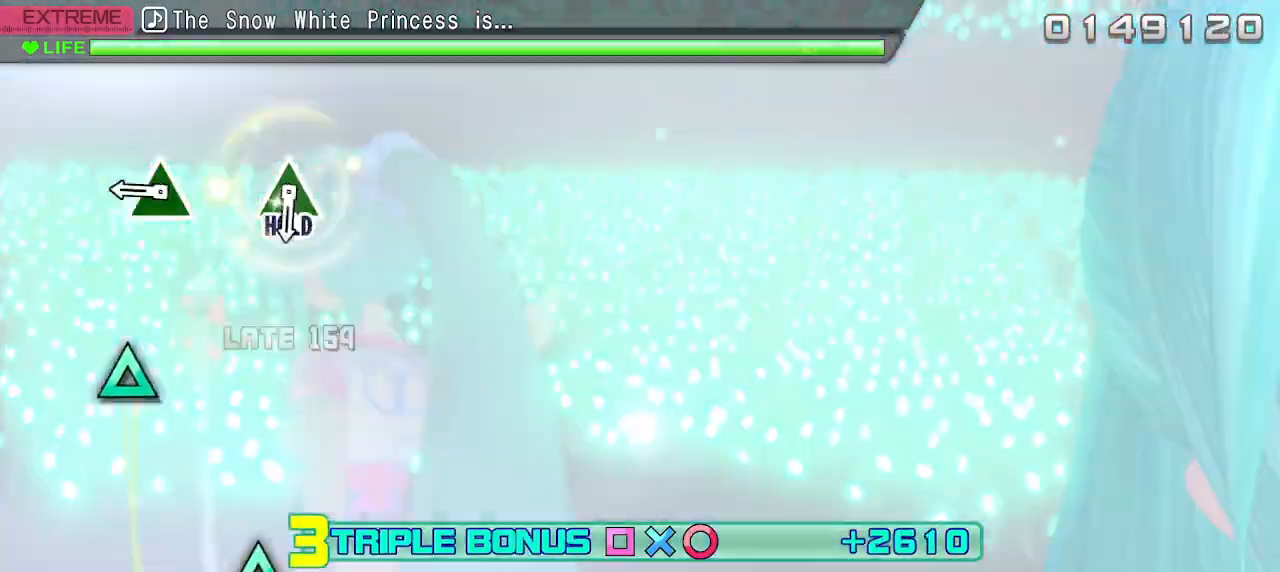
{"buttons": ["R2"], "left_stick": "center", "right_stick": "center", "events": [[267, "TRIANGLE", "down"], [400, "TRIANGLE", "up"]]}
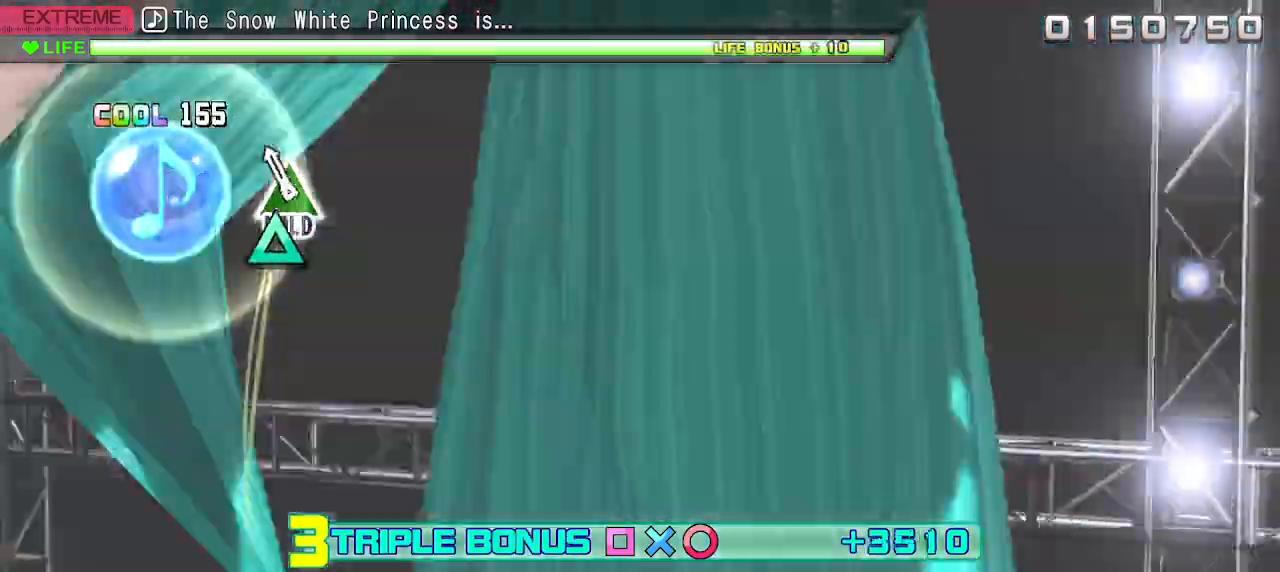
{"buttons": ["L2"], "left_stick": "center", "right_stick": "center", "events": [[83, "TRIANGLE", "down"], [200, "L2", "down"], [300, "TRIANGLE", "up"], [333, "R2", "up"]]}
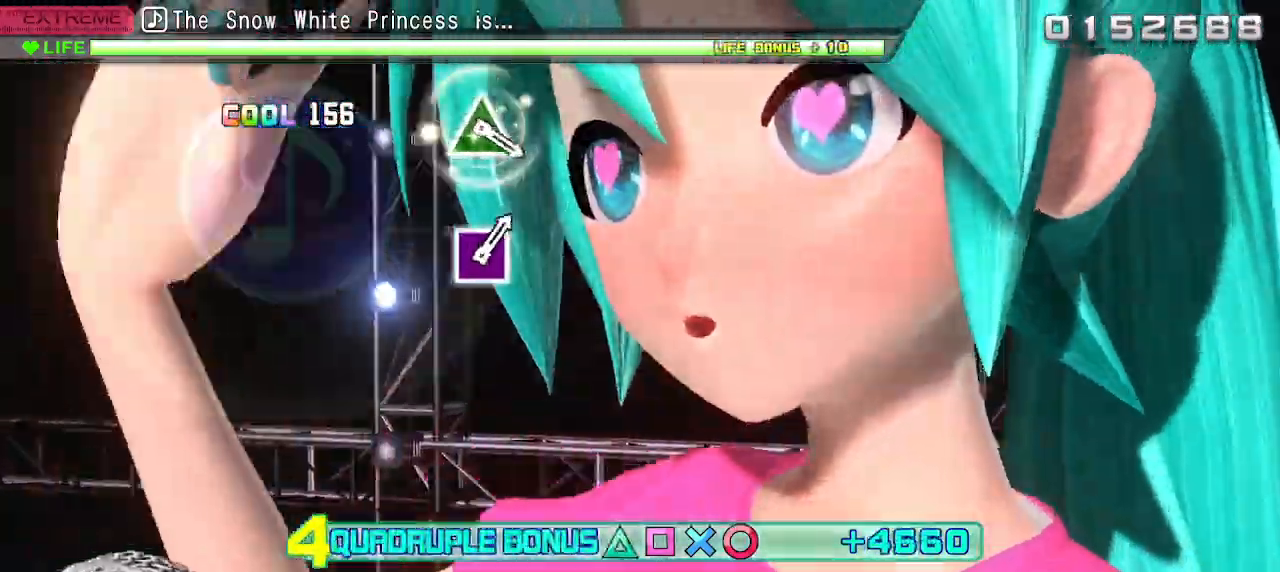
{"buttons": ["L2"], "left_stick": "center", "right_stick": "center", "events": []}
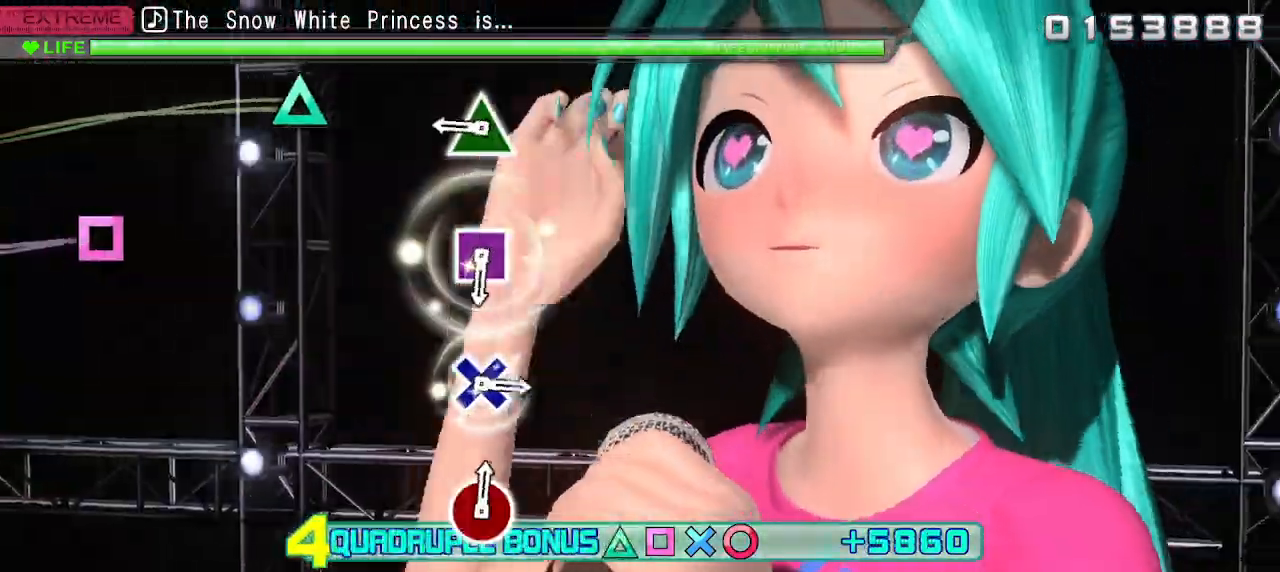
{"buttons": ["L2"], "left_stick": "center", "right_stick": "center", "events": [[250, "TRIANGLE", "down"], [383, "TRIANGLE", "up"]]}
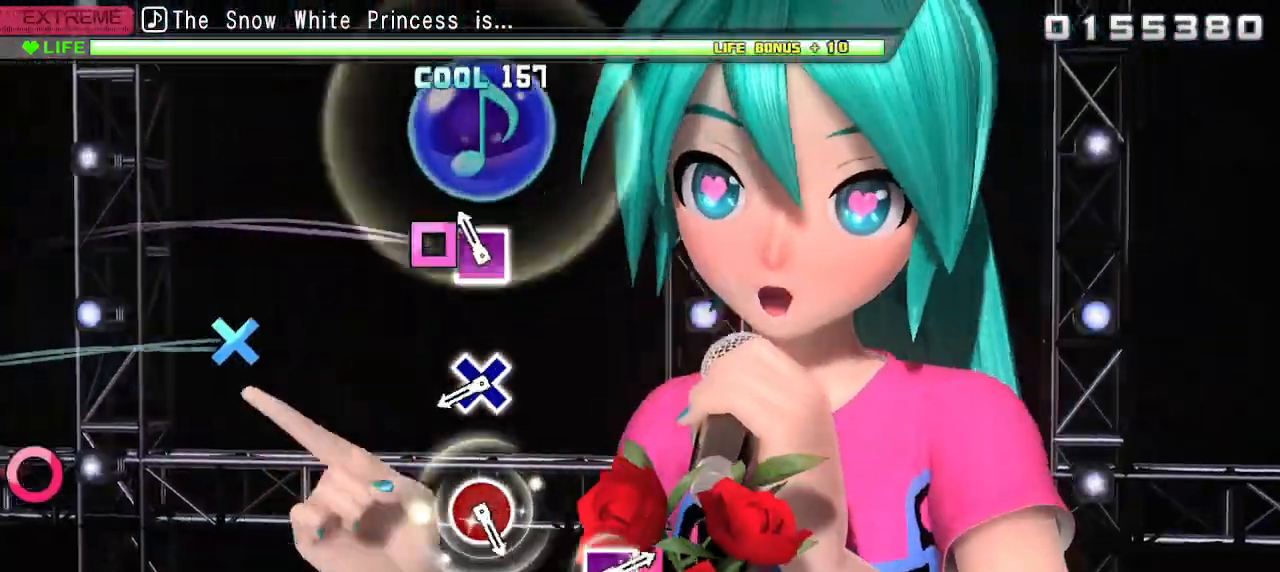
{"buttons": ["CROSS", "L2"], "left_stick": "center", "right_stick": "center", "events": [[100, "SQUARE", "down"], [217, "SQUARE", "up"], [400, "CROSS", "down"]]}
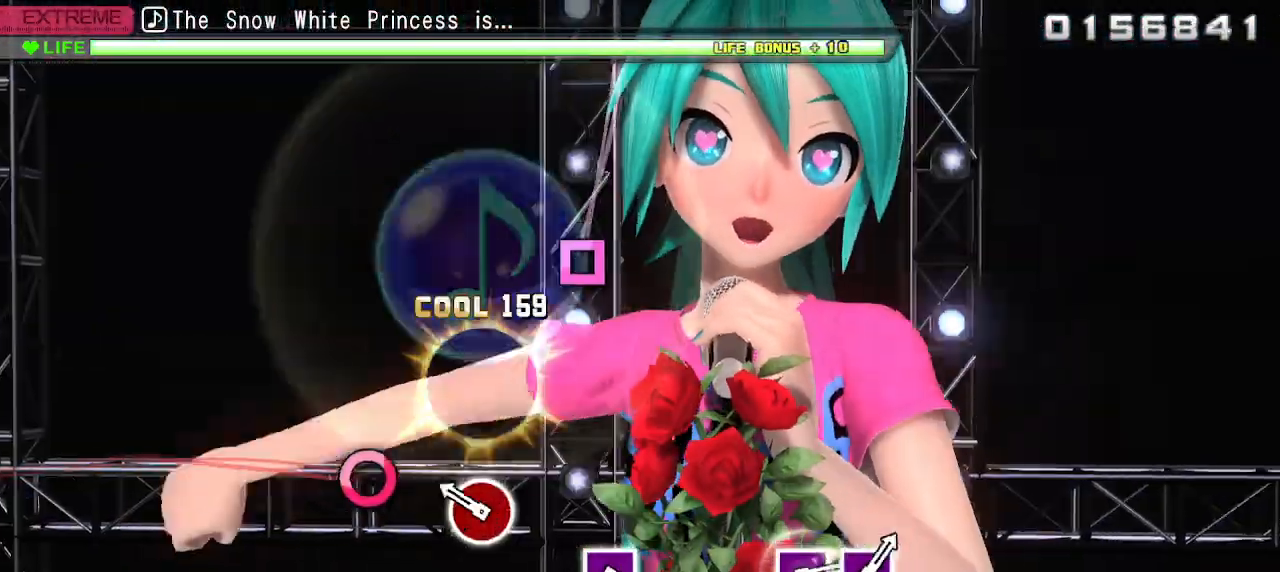
{"buttons": ["SQUARE"], "left_stick": "center", "right_stick": "center", "events": [[33, "CROSS", "up"], [183, "CIRCLE", "down"], [350, "CIRCLE", "up"], [417, "L2", "up"], [500, "SQUARE", "down"]]}
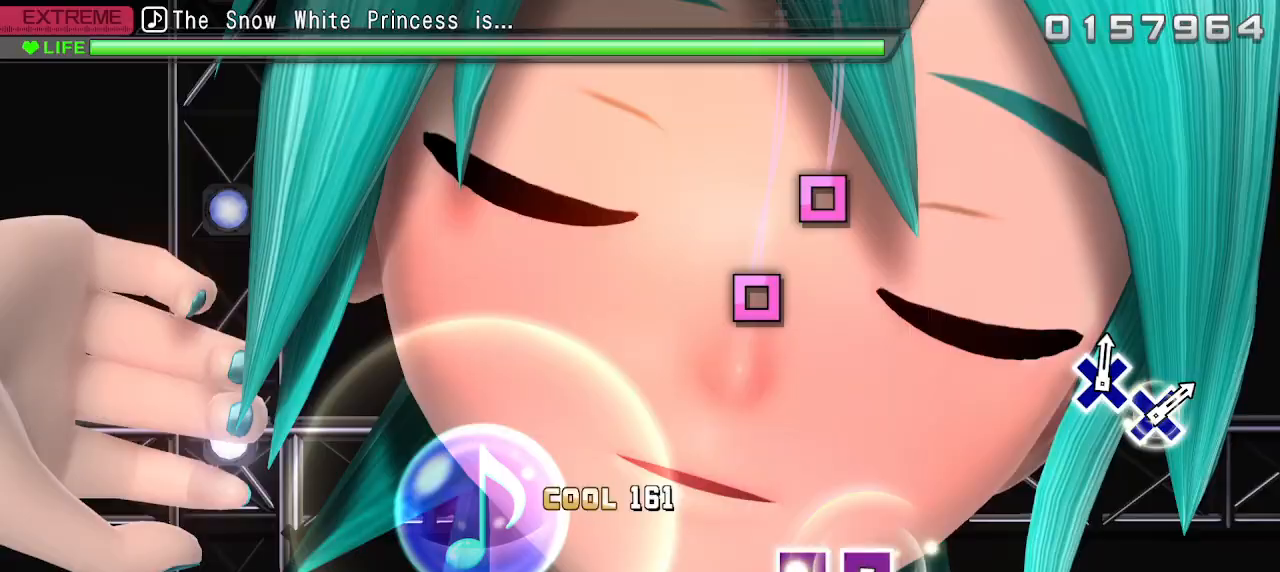
{"buttons": [], "left_stick": "center", "right_stick": "center", "events": [[117, "SQUARE", "up"], [400, "SQUARE", "down"], [483, "SQUARE", "up"]]}
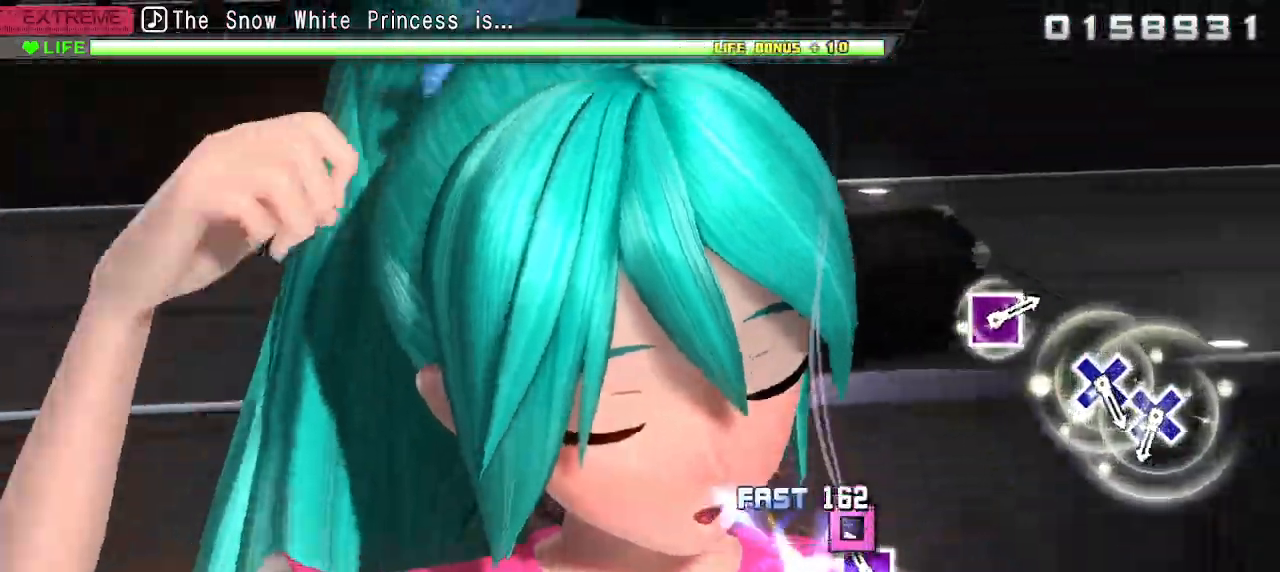
{"buttons": [], "left_stick": "center", "right_stick": "center", "events": [[100, "SQUARE", "down"], [217, "SQUARE", "up"]]}
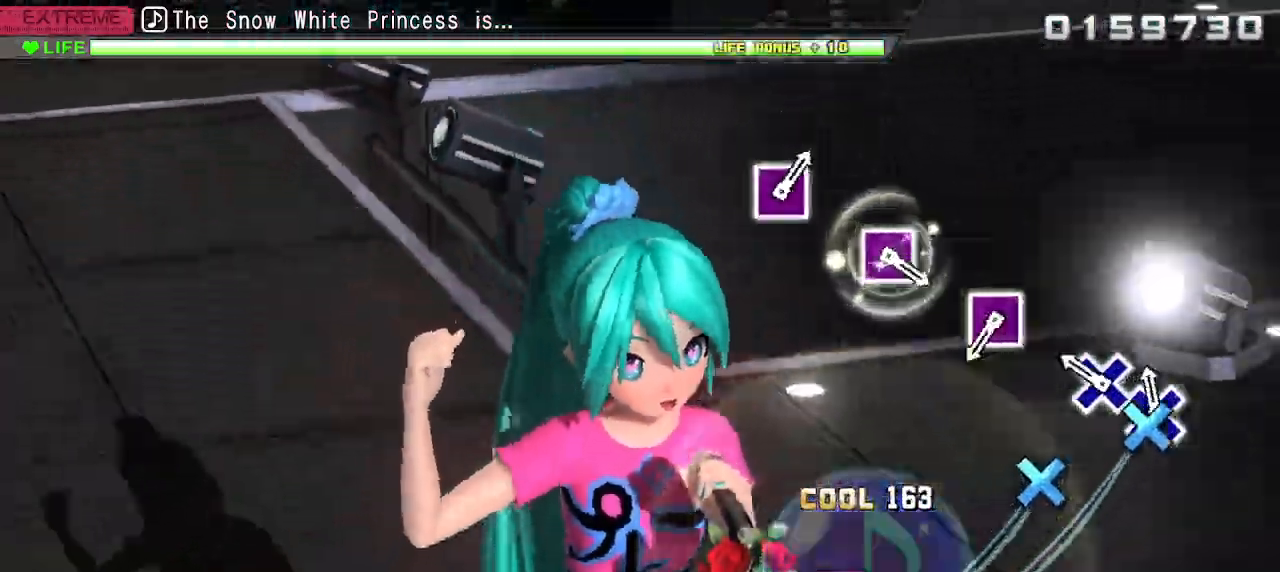
{"buttons": ["SQUARE"], "left_stick": "center", "right_stick": "center", "events": [[17, "CROSS", "down"], [100, "CROSS", "up"], [183, "CROSS", "down"], [267, "CROSS", "up"], [500, "SQUARE", "down"]]}
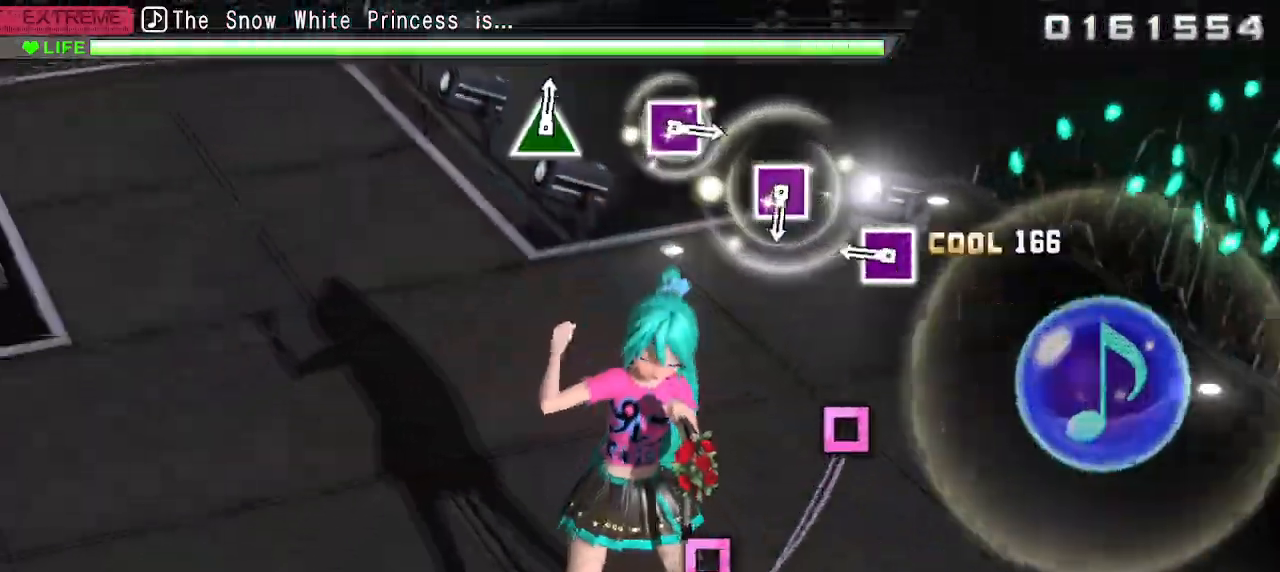
{"buttons": [], "left_stick": "center", "right_stick": "center", "events": [[117, "SQUARE", "up"], [283, "SQUARE", "down"], [417, "SQUARE", "up"]]}
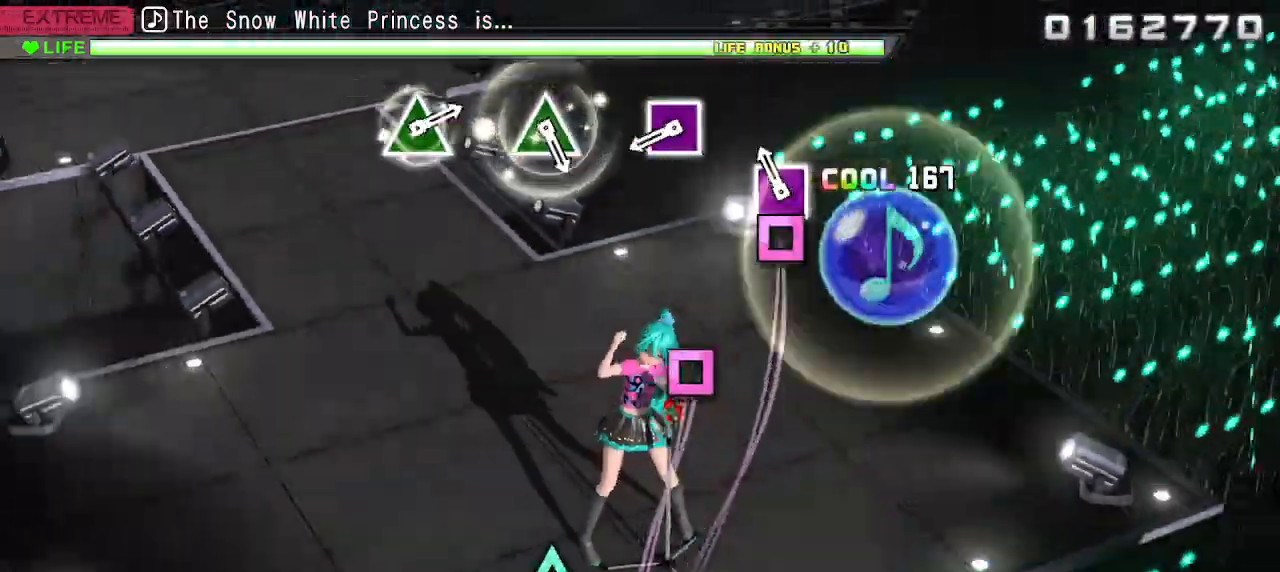
{"buttons": ["SQUARE"], "left_stick": "center", "right_stick": "center", "events": [[83, "SQUARE", "down"], [233, "SQUARE", "up"], [383, "SQUARE", "down"]]}
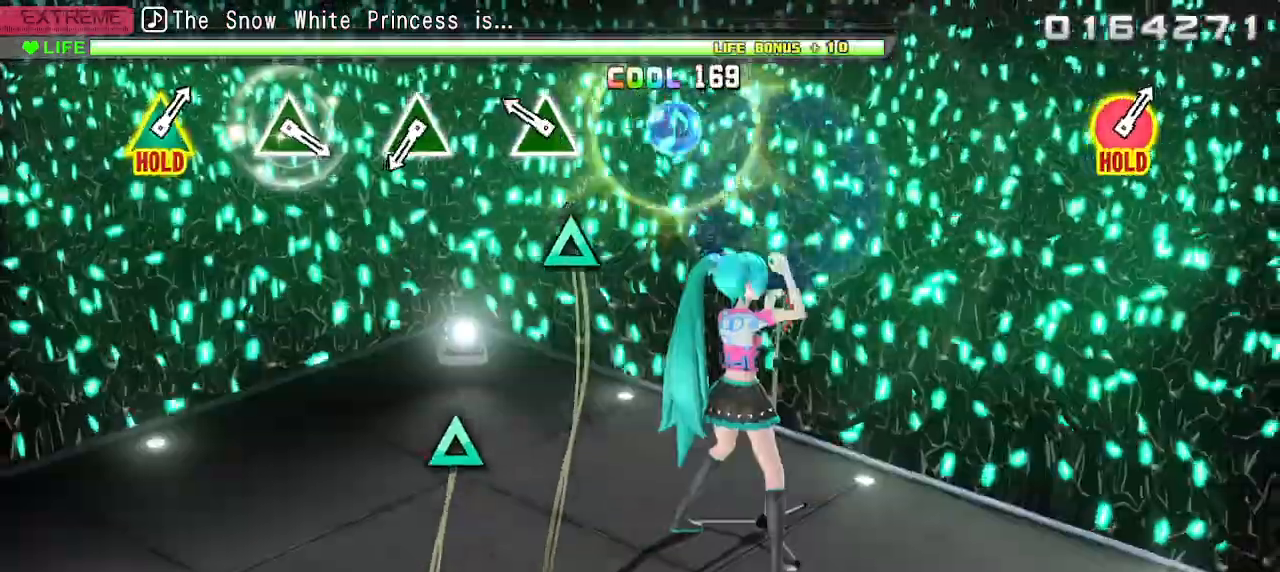
{"buttons": ["TRIANGLE"], "left_stick": "center", "right_stick": "center", "events": [[17, "SQUARE", "up"], [167, "TRIANGLE", "down"], [317, "TRIANGLE", "up"], [483, "TRIANGLE", "down"]]}
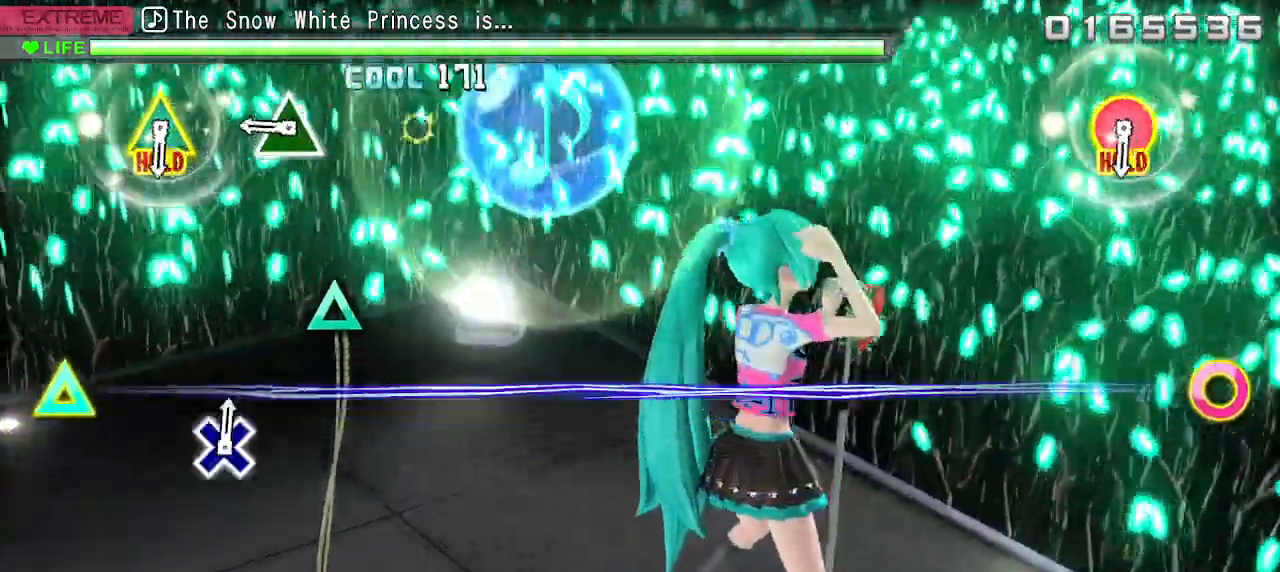
{"buttons": [], "left_stick": "center", "right_stick": "center", "events": [[133, "TRIANGLE", "up"], [300, "TRIANGLE", "down"], [433, "TRIANGLE", "up"]]}
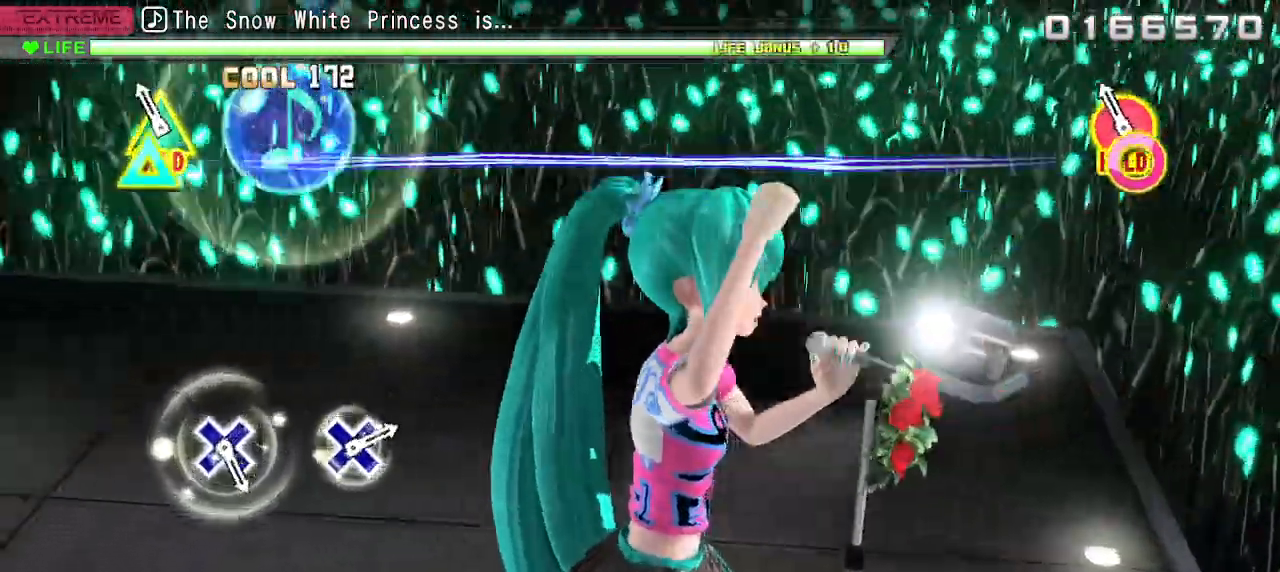
{"buttons": ["L2"], "left_stick": "center", "right_stick": "center", "events": [[50, "CIRCLE", "down"], [67, "TRIANGLE", "down"], [233, "L2", "down"], [333, "TRIANGLE", "up"], [383, "CIRCLE", "up"]]}
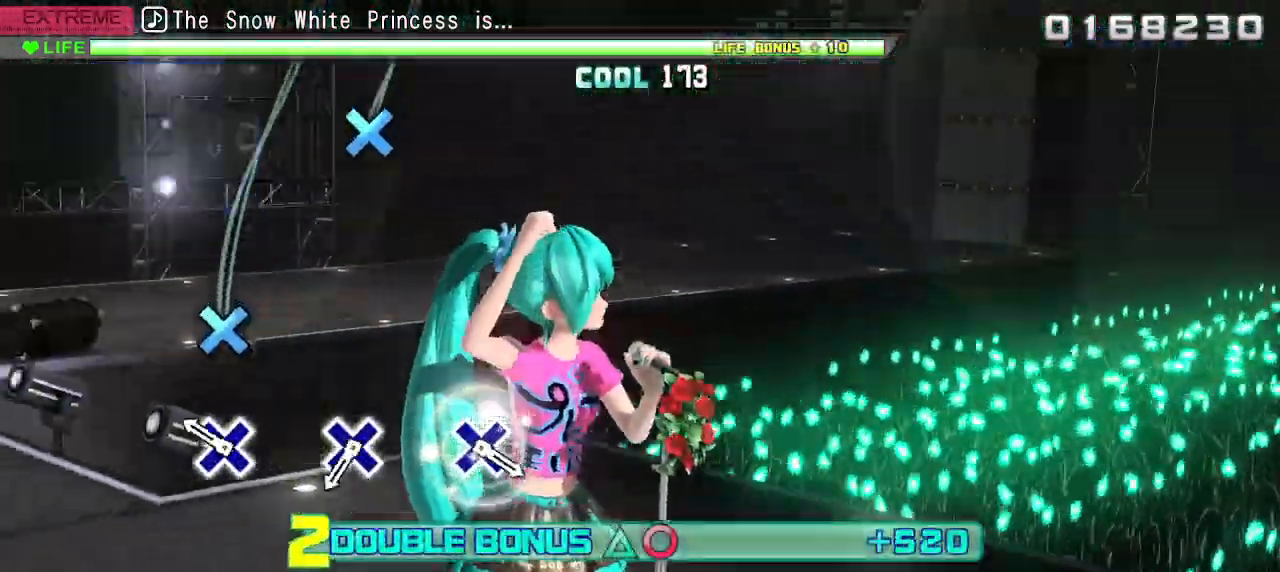
{"buttons": ["CROSS", "L2"], "left_stick": "center", "right_stick": "center", "events": [[183, "CROSS", "down"], [267, "CROSS", "up"], [500, "CROSS", "down"]]}